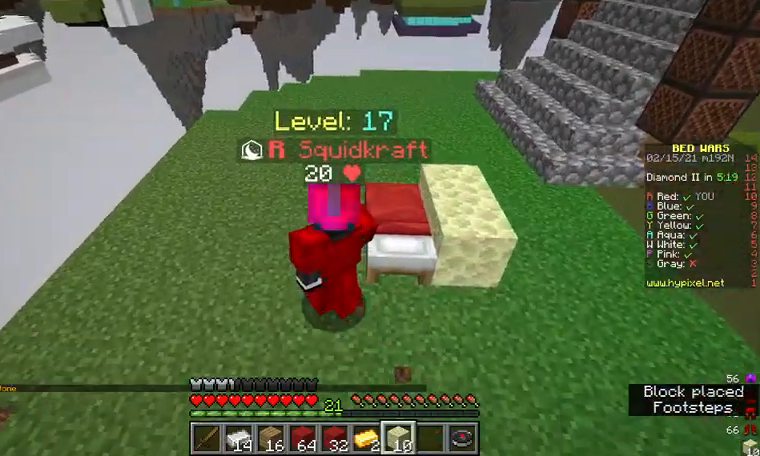
Gameplay with keyboard and mouse; each line is a JSON object with the keys and mouse buttons held at the frame after it. "events" lists presses ("down") and releases ("up") of "a", "d", "s", "w", "mouse_left" and "mouse_right" between this image and that frame as [ms after this image, input, new state], when the widget could be followed in between. "mouse_left", "mouse_right" = the "left", "right" buttons of the "mouse" list. No other keys are recorded. Fast repeated clicks can show as one long hold. Mouse movement is not recorded.
{"keys": ["s"], "mouse": [], "events": [[100, "mouse_right", "up"], [267, "s", "down"]]}
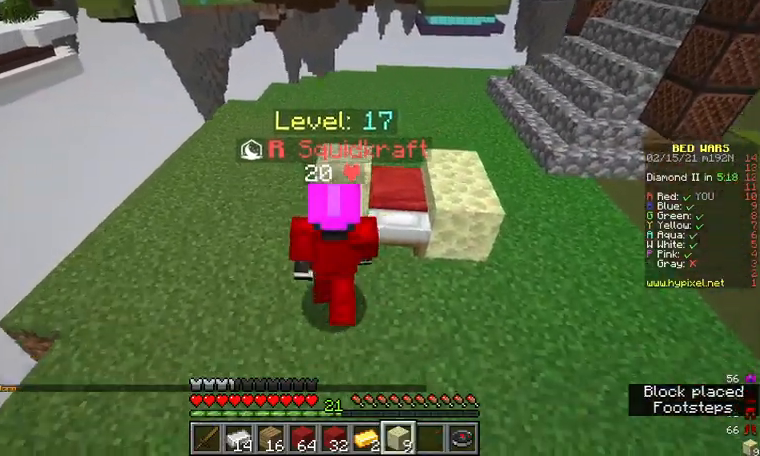
{"keys": [], "mouse": [], "events": [[33, "mouse_right", "down"], [67, "s", "up"], [100, "mouse_right", "up"], [200, "d", "down"], [367, "d", "up"]]}
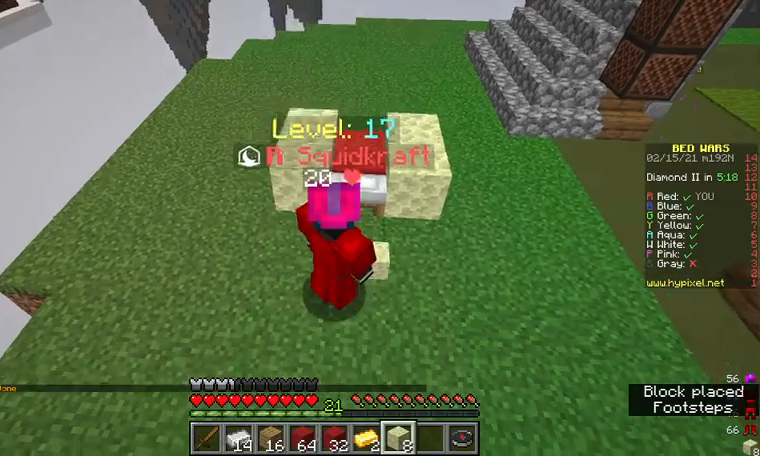
{"keys": ["w"], "mouse": [], "events": [[433, "w", "down"]]}
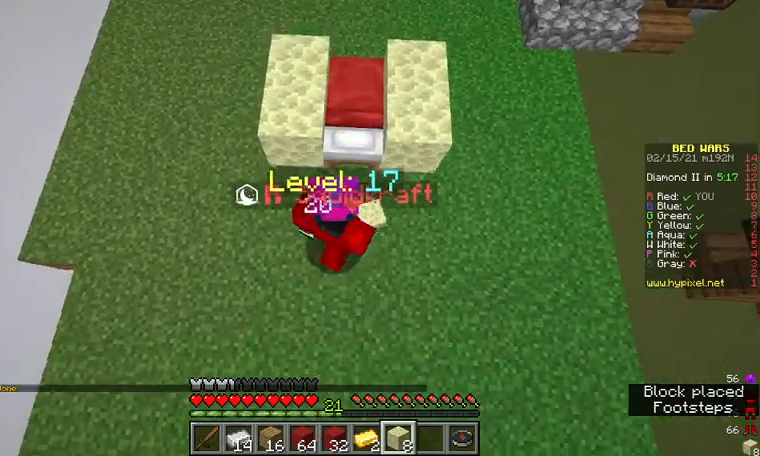
{"keys": [], "mouse": ["right"], "events": [[33, "w", "up"], [467, "mouse_right", "down"]]}
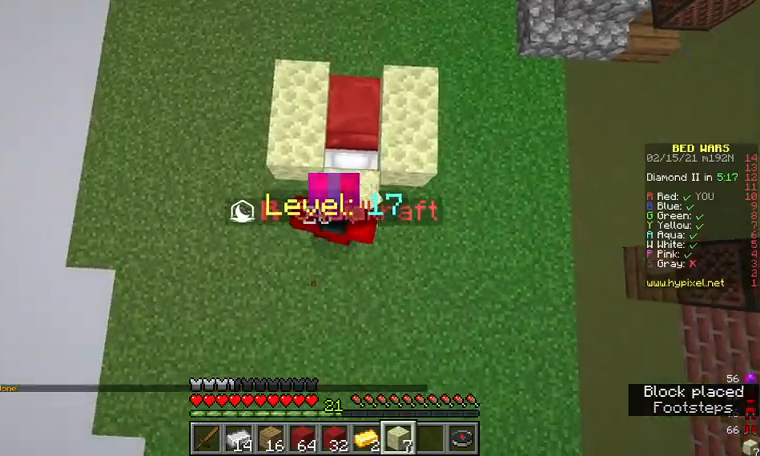
{"keys": ["w"], "mouse": [], "events": [[67, "mouse_right", "up"], [233, "w", "down"]]}
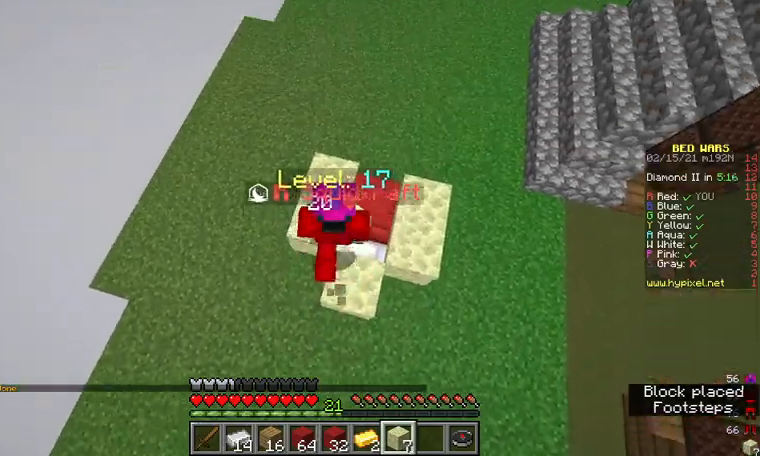
{"keys": ["w"], "mouse": [], "events": [[67, "w", "up"], [467, "w", "down"]]}
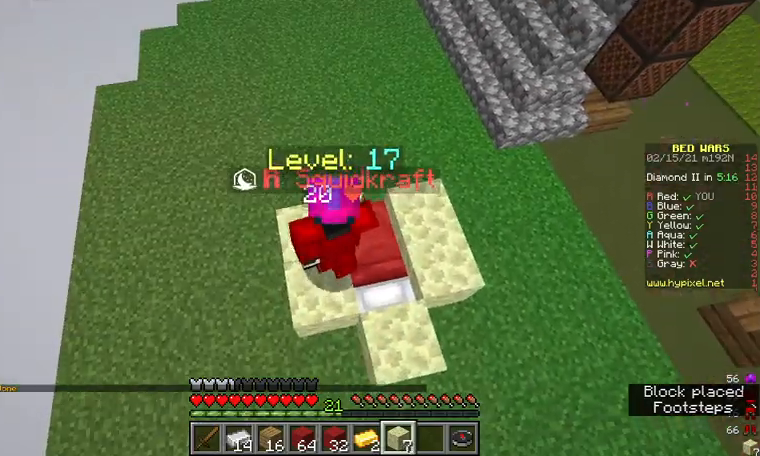
{"keys": ["w"], "mouse": [], "events": [[67, "w", "up"], [267, "w", "down"]]}
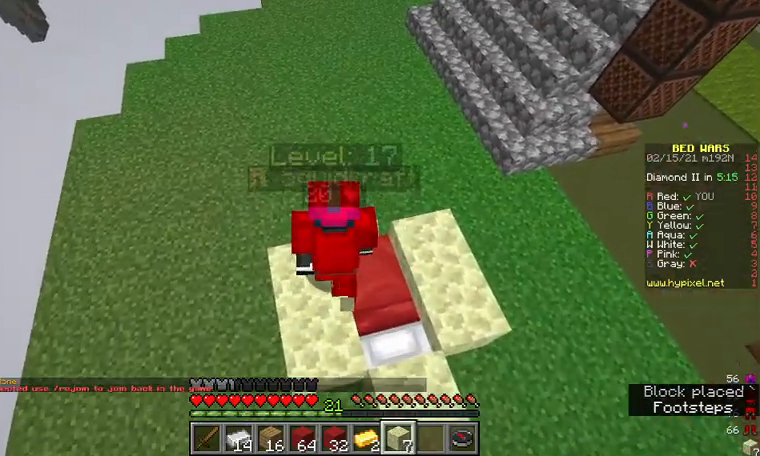
{"keys": [], "mouse": [], "events": [[33, "w", "up"], [67, "mouse_right", "down"], [167, "mouse_right", "up"]]}
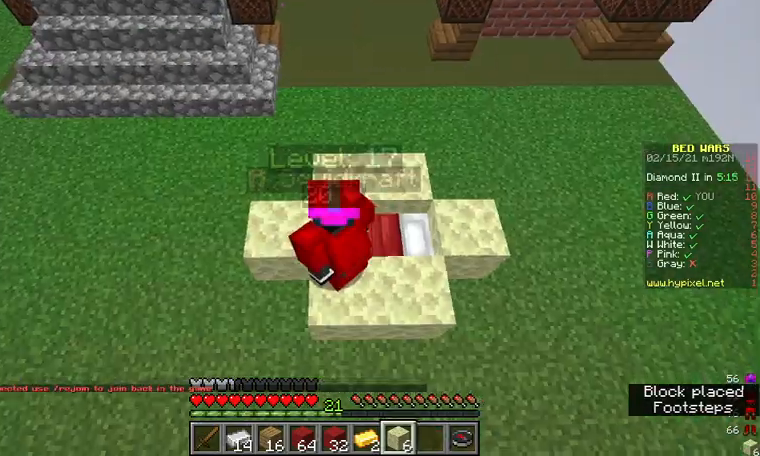
{"keys": ["a", "s"], "mouse": [], "events": [[167, "a", "down"], [367, "s", "down"]]}
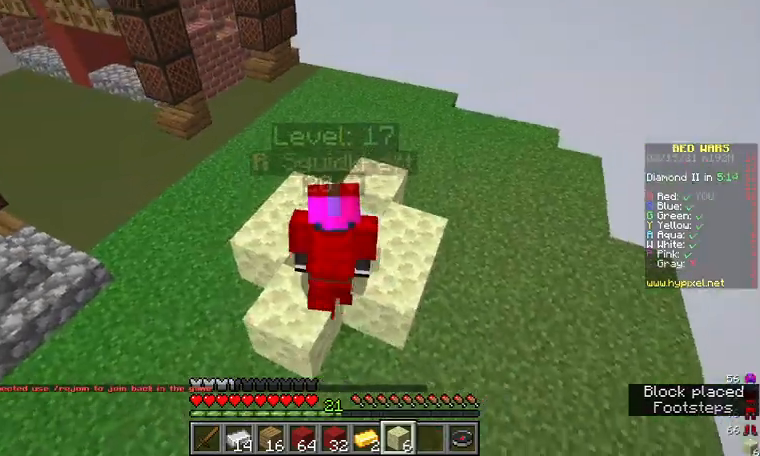
{"keys": ["s"], "mouse": [], "events": [[167, "mouse_right", "down"], [267, "mouse_right", "up"], [367, "a", "up"]]}
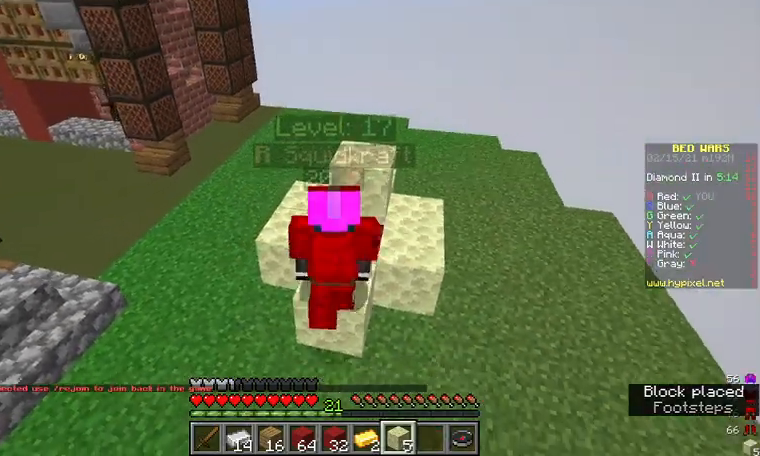
{"keys": [], "mouse": [], "events": [[33, "mouse_right", "down"], [133, "mouse_right", "up"], [167, "s", "up"]]}
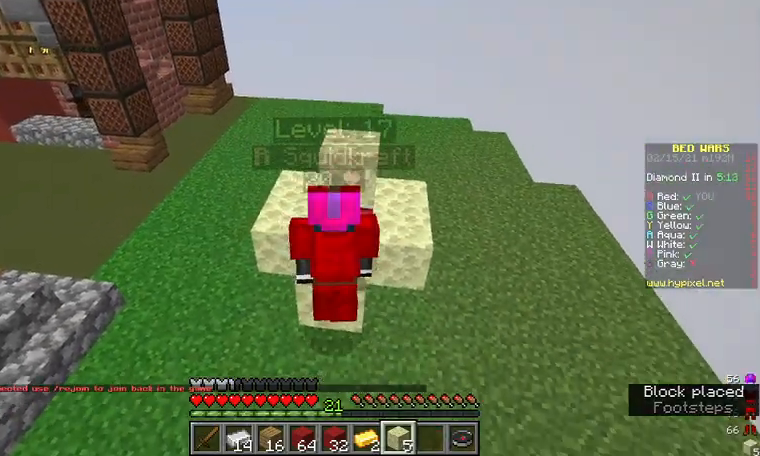
{"keys": ["s"], "mouse": ["right"], "events": [[200, "s", "down"], [400, "mouse_right", "down"]]}
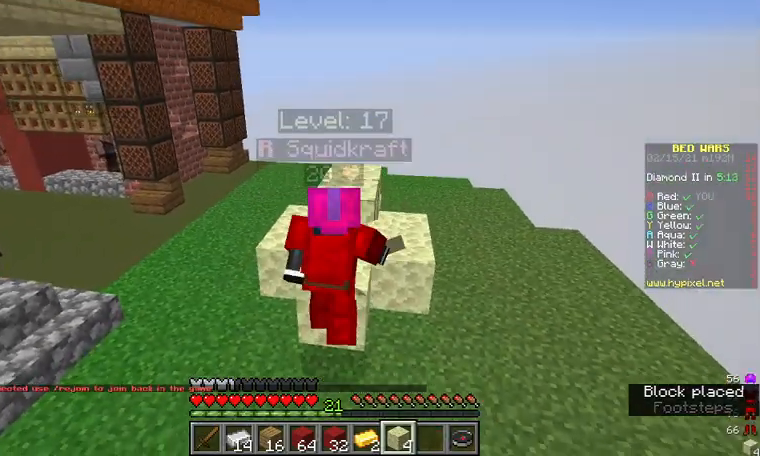
{"keys": ["w"], "mouse": [], "events": [[33, "mouse_right", "up"], [67, "s", "up"], [267, "w", "down"]]}
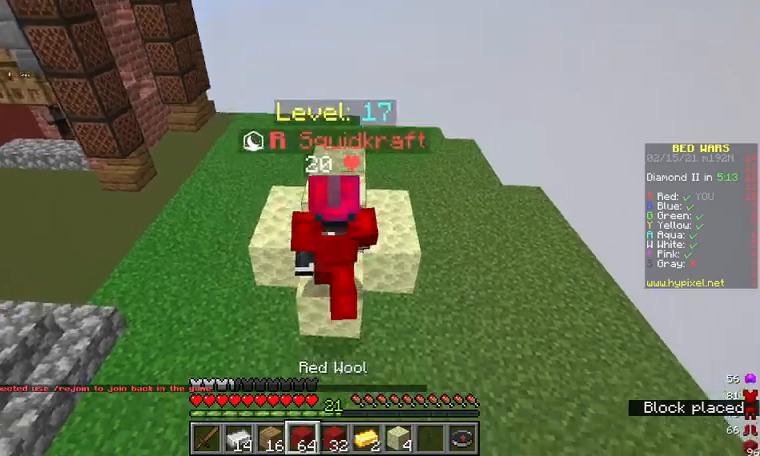
{"keys": ["w"], "mouse": ["right"], "events": [[133, "w", "up"], [433, "w", "down"], [467, "mouse_right", "down"]]}
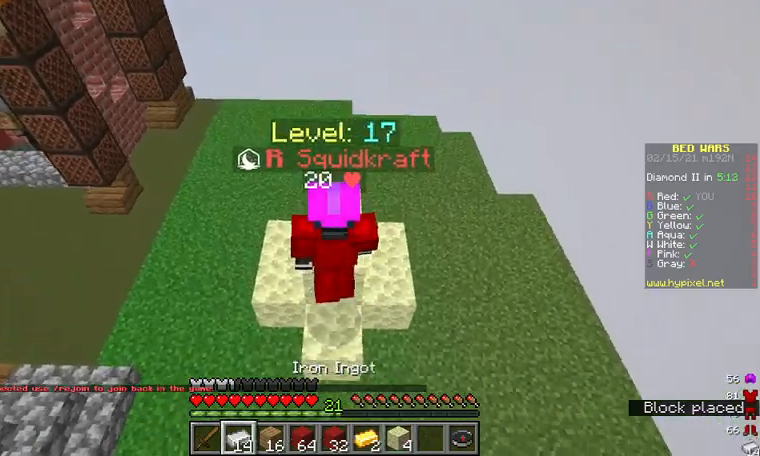
{"keys": [], "mouse": [], "events": [[100, "mouse_right", "up"], [233, "w", "up"]]}
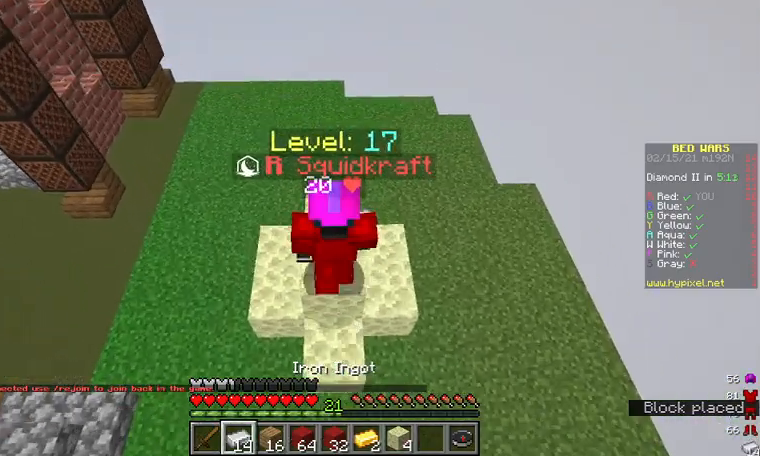
{"keys": ["w"], "mouse": [], "events": [[400, "w", "down"]]}
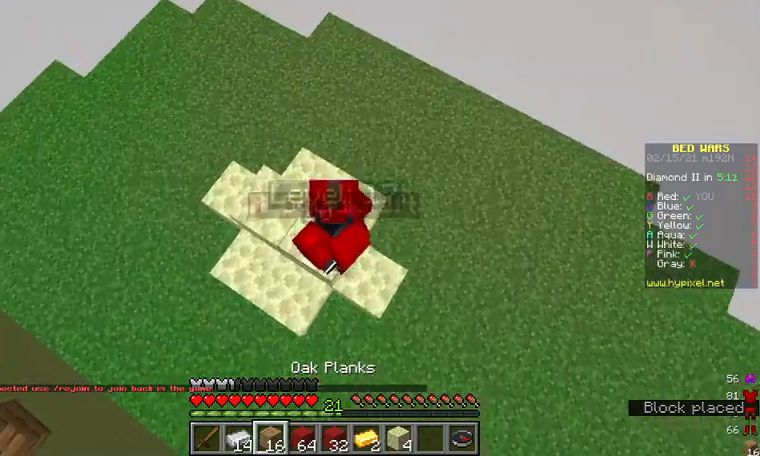
{"keys": ["d", "w"], "mouse": [], "events": [[67, "d", "down"]]}
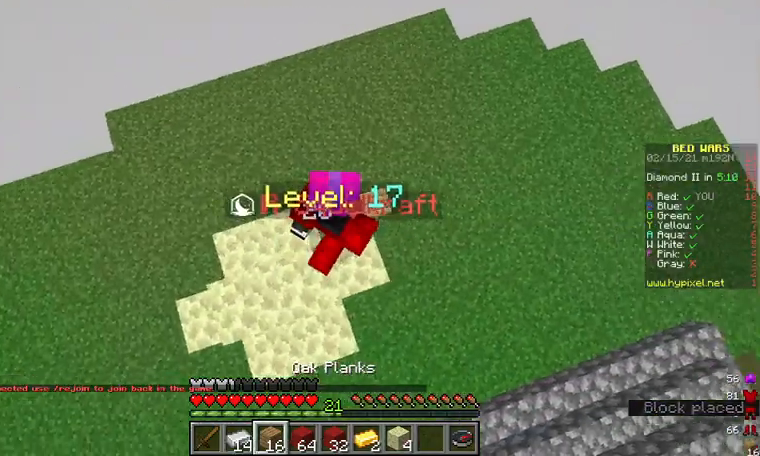
{"keys": ["w"], "mouse": [], "events": [[33, "w", "up"], [100, "d", "up"], [167, "a", "down"], [300, "w", "down"], [467, "a", "up"]]}
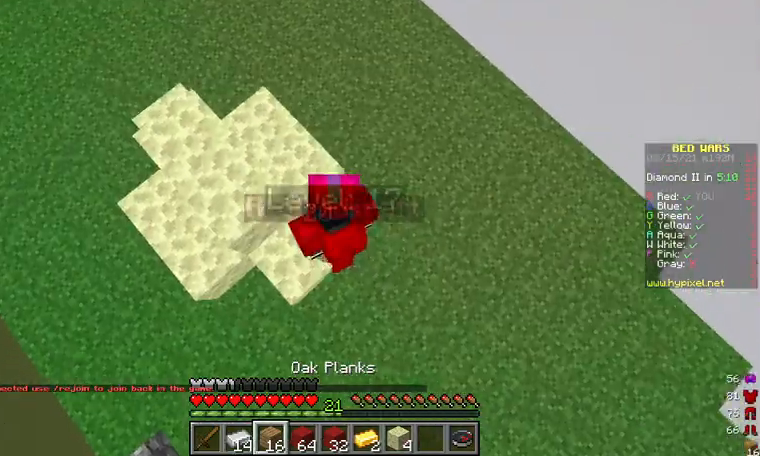
{"keys": ["w"], "mouse": [], "events": [[33, "mouse_right", "down"], [133, "mouse_right", "up"], [200, "d", "down"], [500, "d", "up"]]}
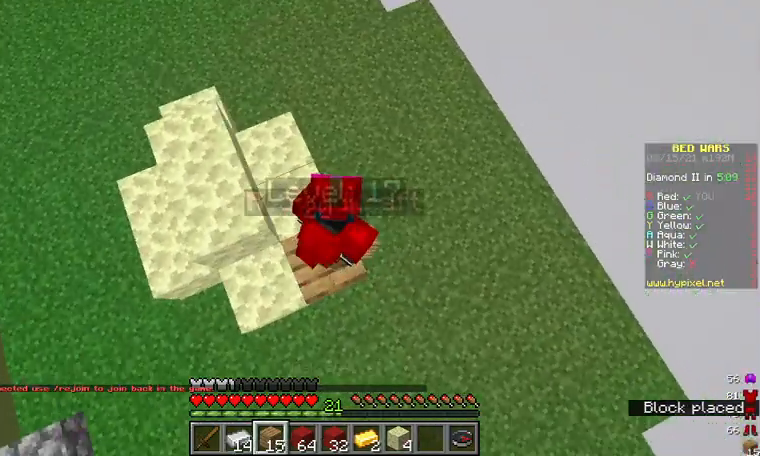
{"keys": ["w"], "mouse": [], "events": [[267, "mouse_right", "down"], [367, "mouse_right", "up"]]}
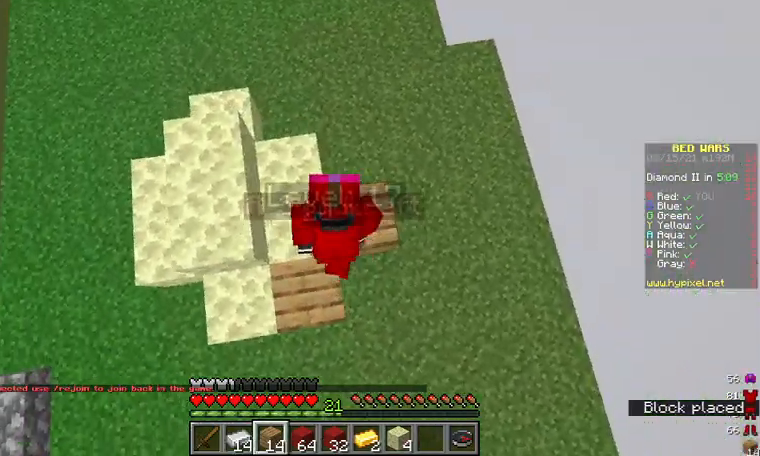
{"keys": ["w"], "mouse": ["right"], "events": [[433, "mouse_right", "down"]]}
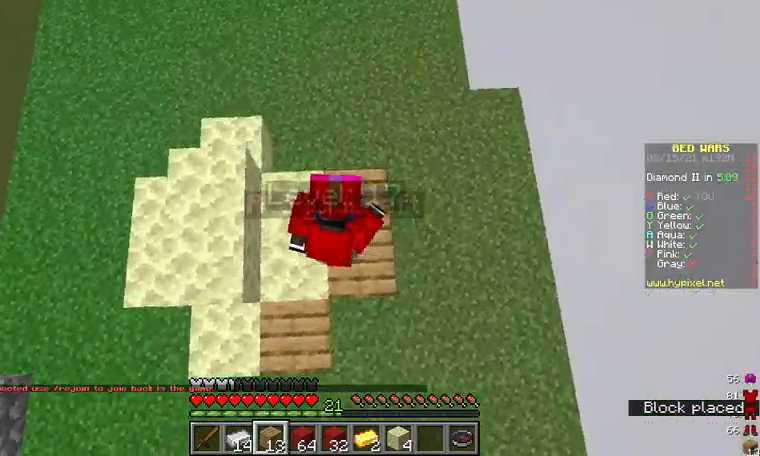
{"keys": ["w"], "mouse": [], "events": [[33, "mouse_right", "up"]]}
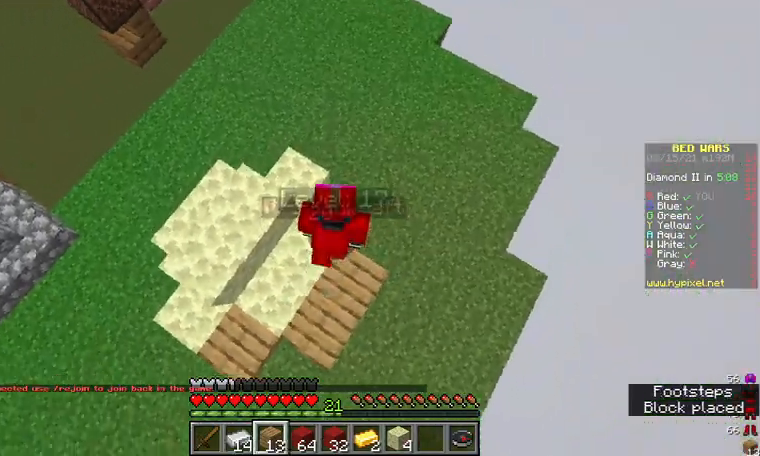
{"keys": ["w"], "mouse": [], "events": [[100, "mouse_right", "down"], [233, "mouse_right", "up"]]}
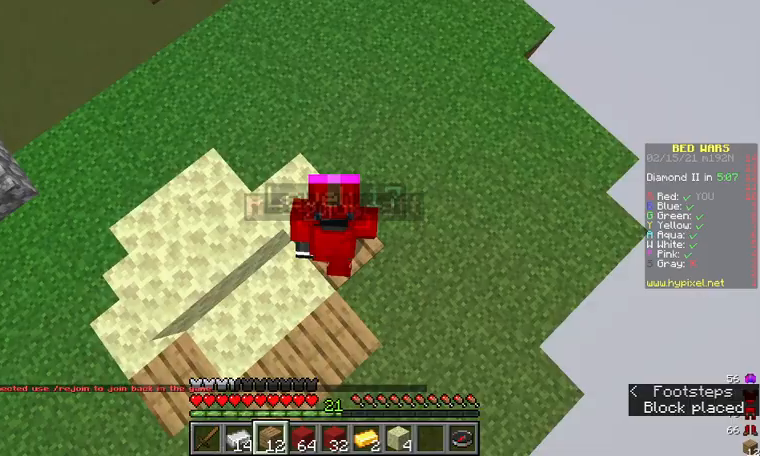
{"keys": ["w"], "mouse": ["right"], "events": [[400, "mouse_right", "down"]]}
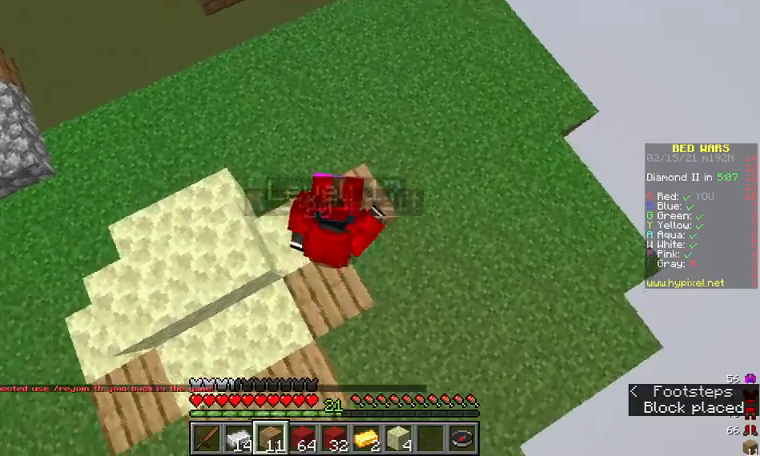
{"keys": ["w"], "mouse": [], "events": [[33, "mouse_right", "up"]]}